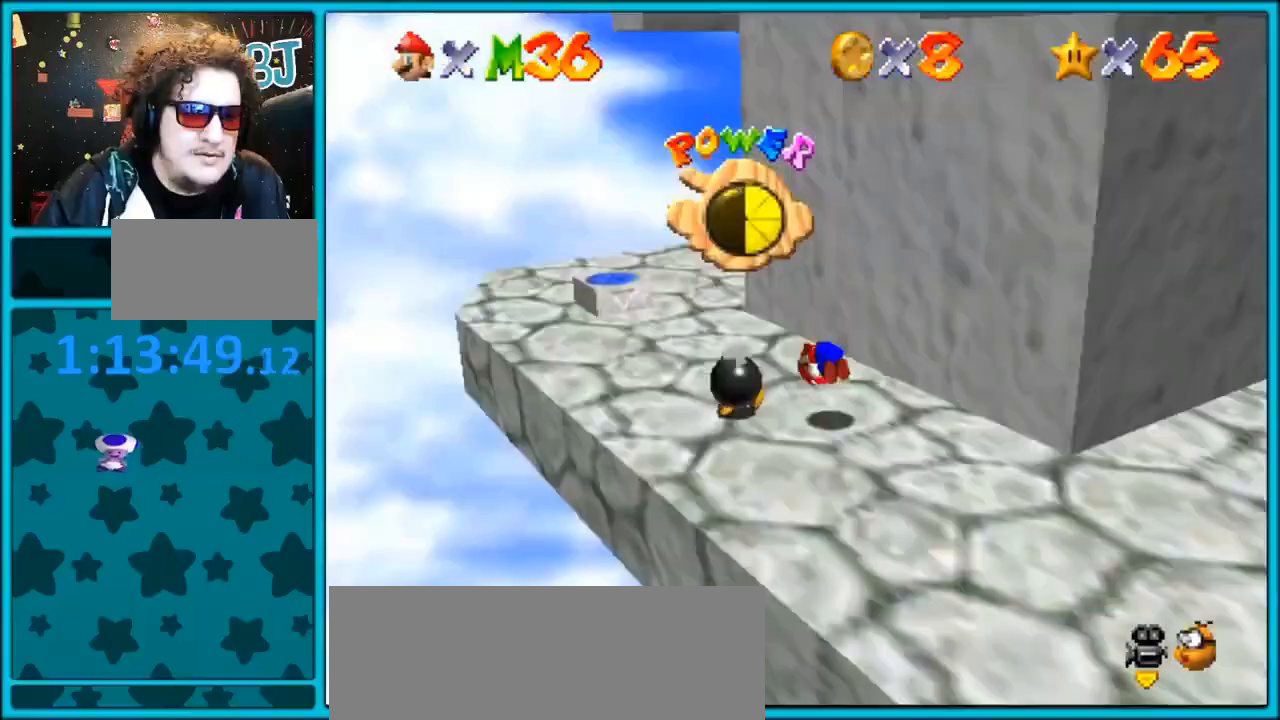
Gameplay with a controller (Nintendo layout); each line is a JSON object with the inputs held at the frame after it (dt_ms = milliseconds from this image to that frame). "events" lists button and stick changes between this image and that frame as [ms after this image, input, new state], when the widget could be followed in between. Not read: L1 L3 R3.
{"dt_ms": 500, "buttons": ["A"], "left_stick": "left", "events": [[100, "C_LEFT", "down"], [233, "C_LEFT", "up"], [300, "left_stick", "left"], [500, "A", "down"]]}
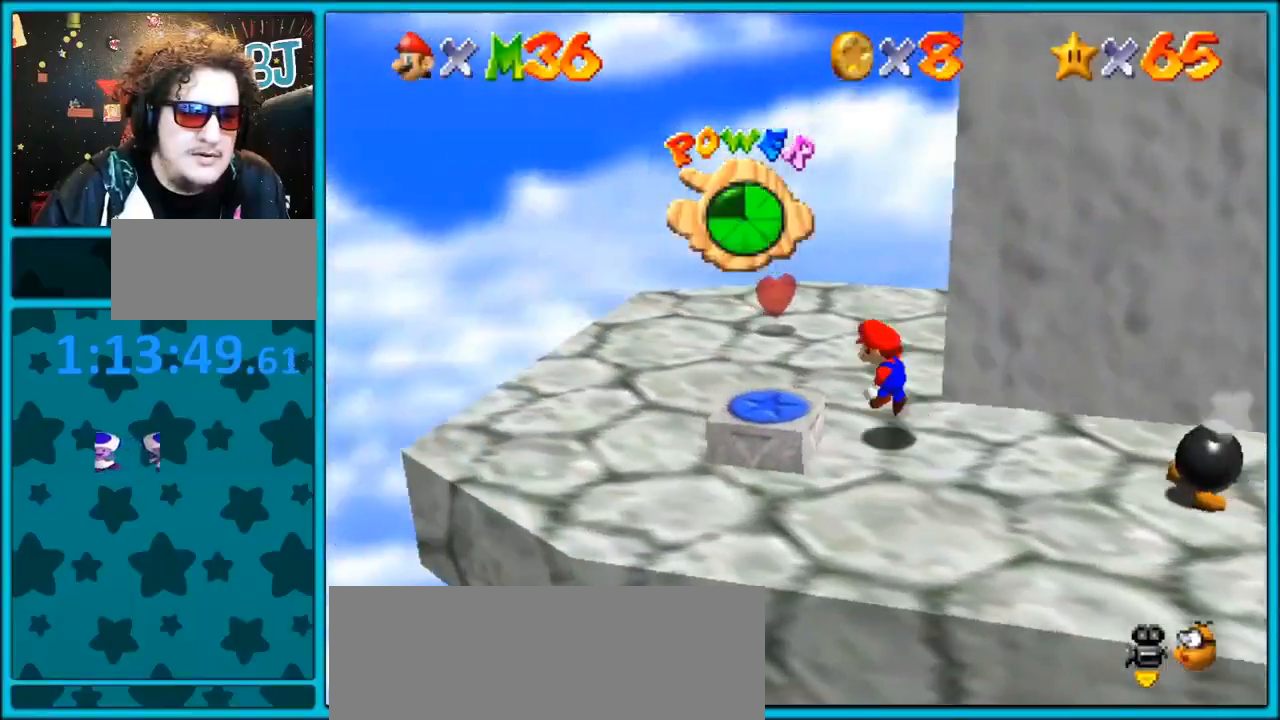
{"dt_ms": 500, "buttons": [], "left_stick": "center", "events": [[33, "left_stick", "down"], [100, "A", "up"], [167, "Z", "down"], [167, "left_stick", "center"], [300, "Z", "up"]]}
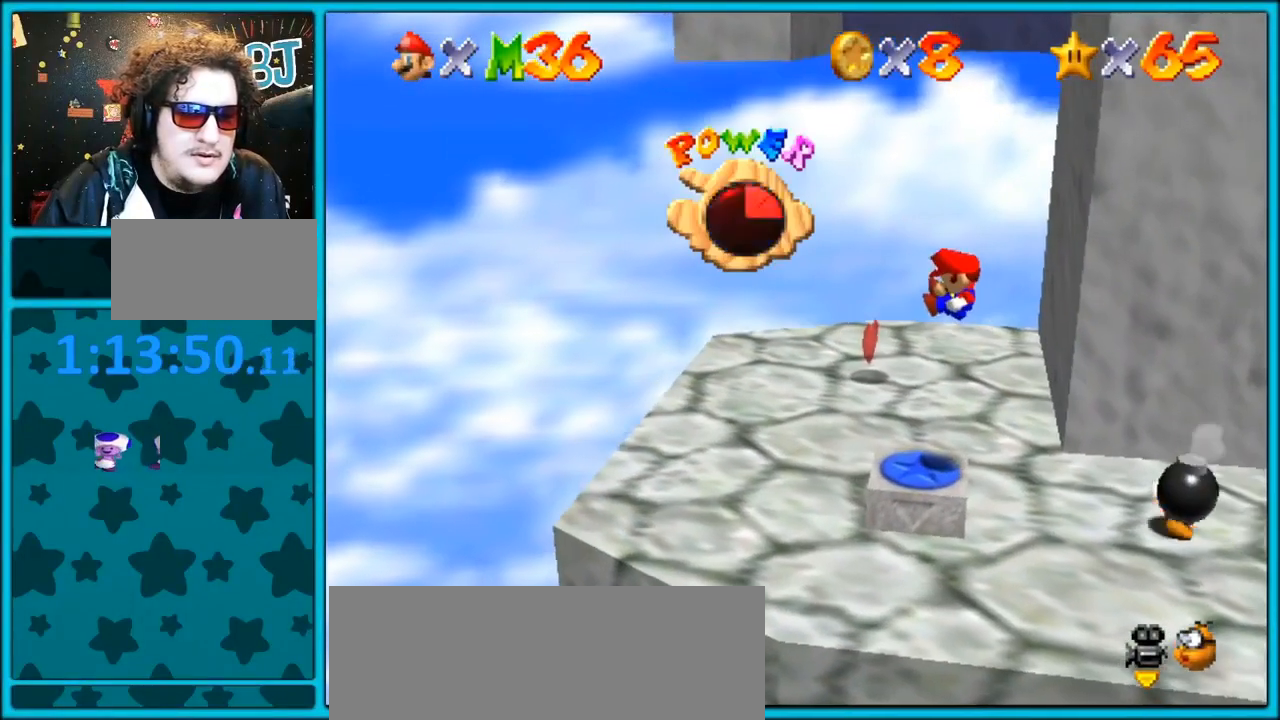
{"dt_ms": 500, "buttons": [], "left_stick": "up"}
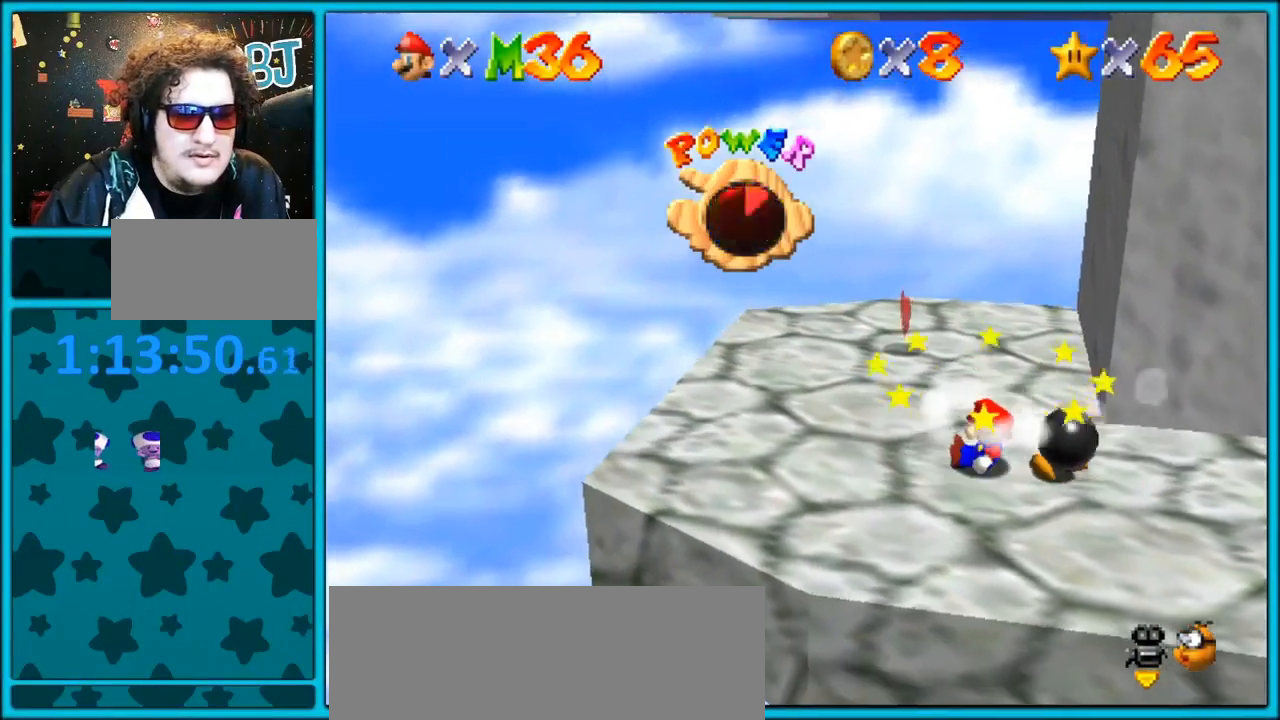
{"dt_ms": 500, "buttons": [], "left_stick": "up-right", "events": [[200, "left_stick", "up-right"]]}
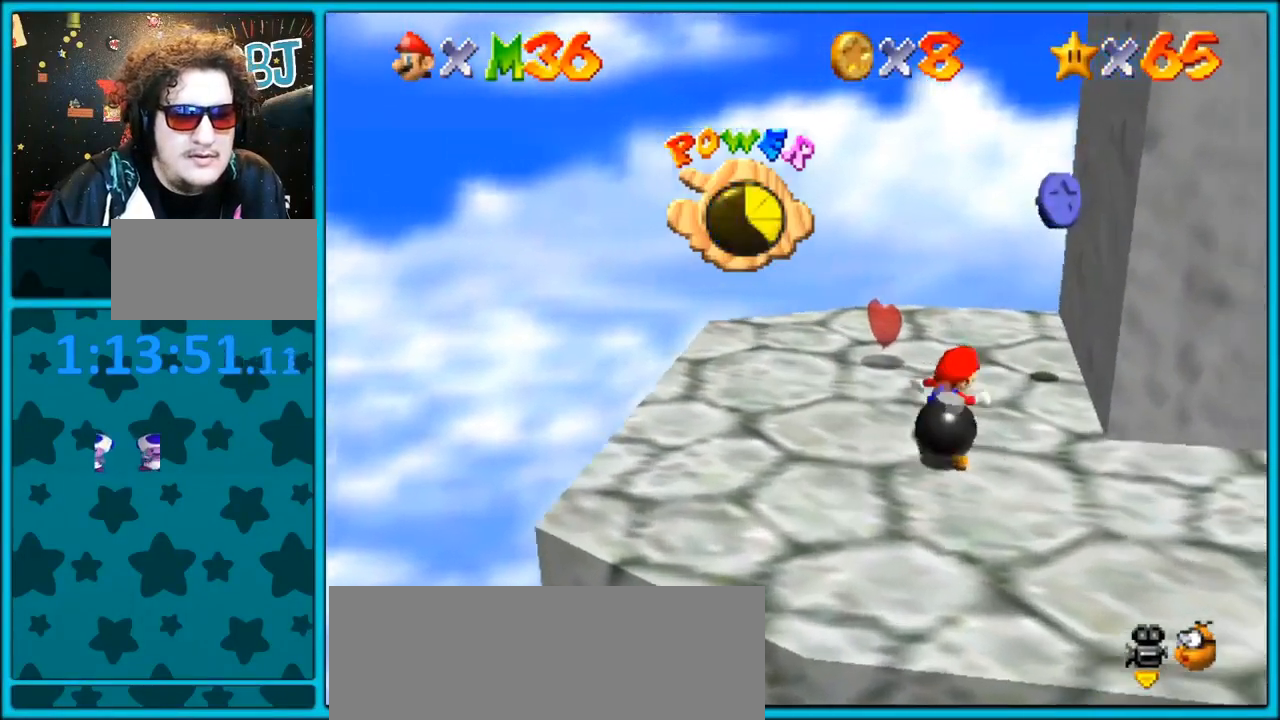
{"dt_ms": 500, "buttons": [], "left_stick": "right", "events": [[267, "left_stick", "up"], [467, "left_stick", "right"]]}
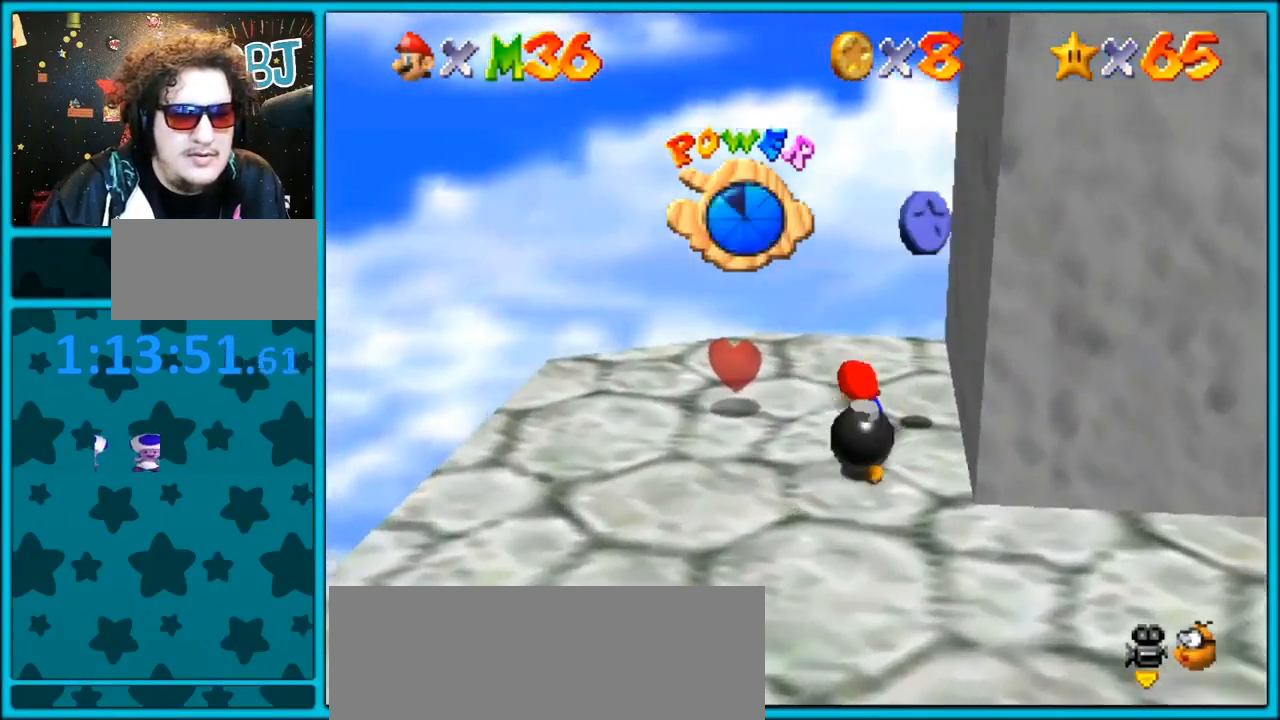
{"dt_ms": 500, "buttons": ["A"], "left_stick": "left", "events": [[33, "A", "down"], [300, "A", "up"], [400, "A", "down"], [400, "left_stick", "left"]]}
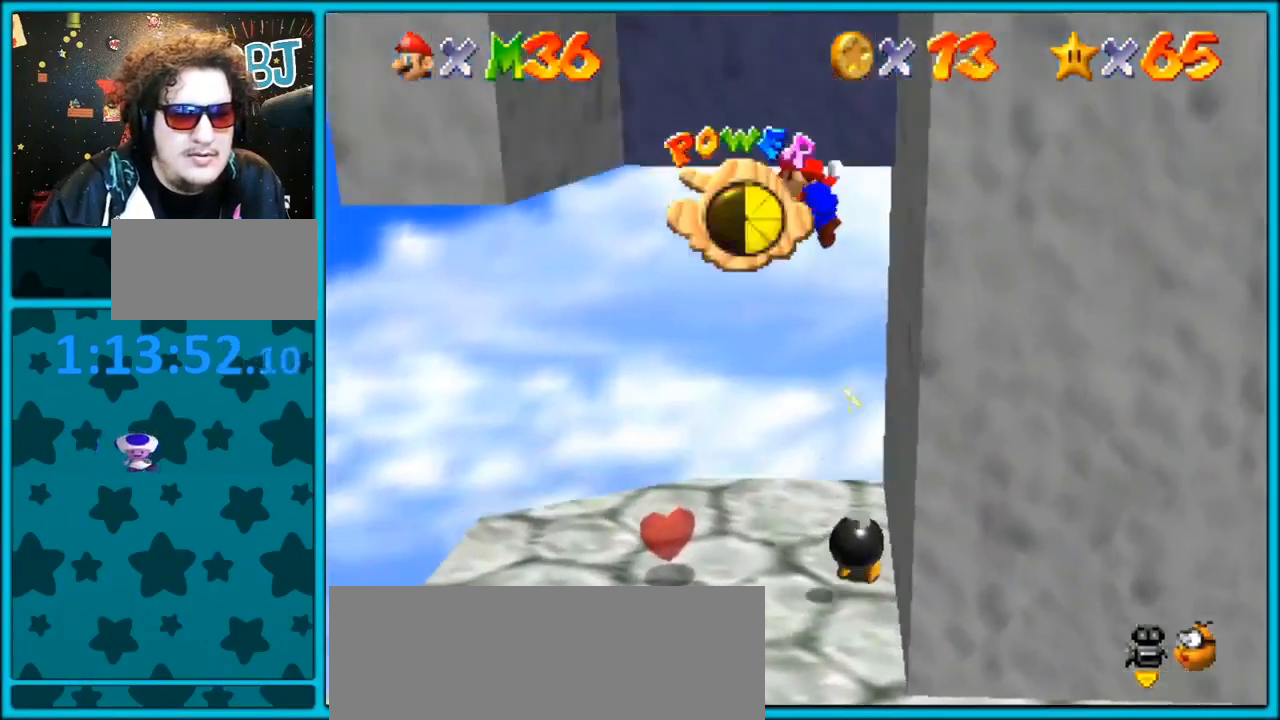
{"dt_ms": 1000, "buttons": ["A"], "left_stick": "left"}
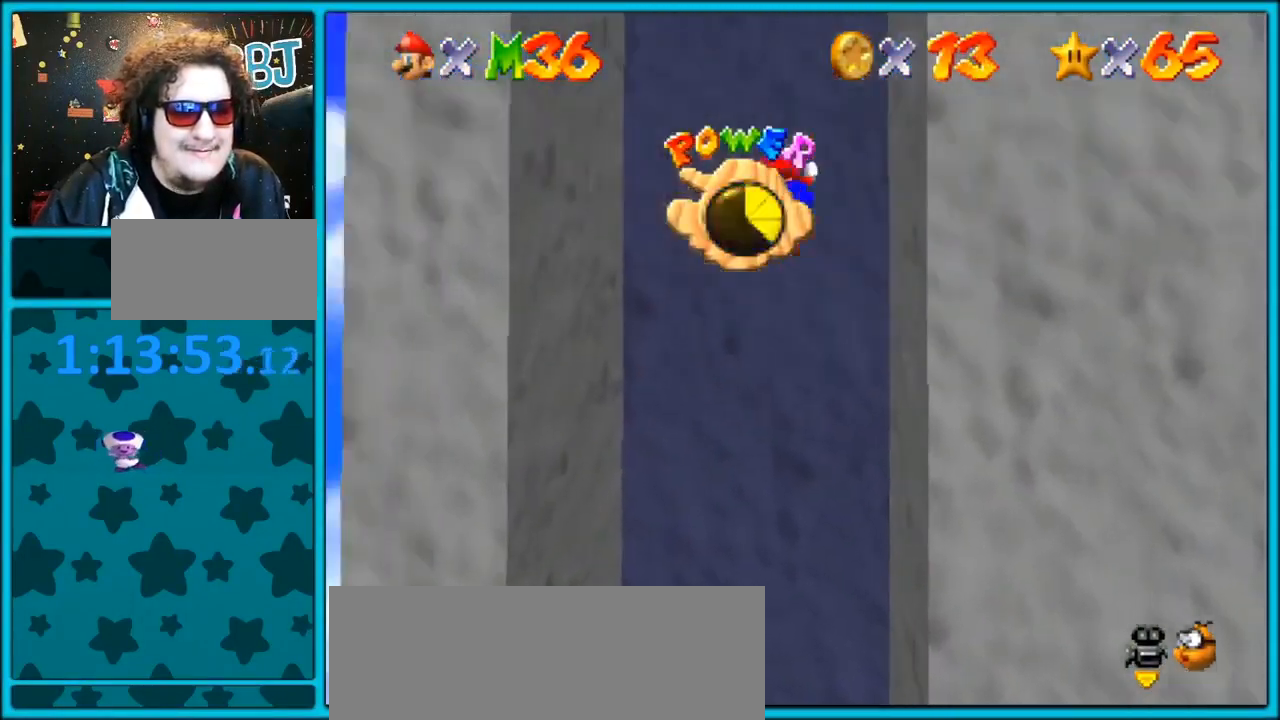
{"dt_ms": 500, "buttons": ["A"], "left_stick": "right", "events": [[367, "A", "up"], [433, "A", "down"], [467, "left_stick", "right"]]}
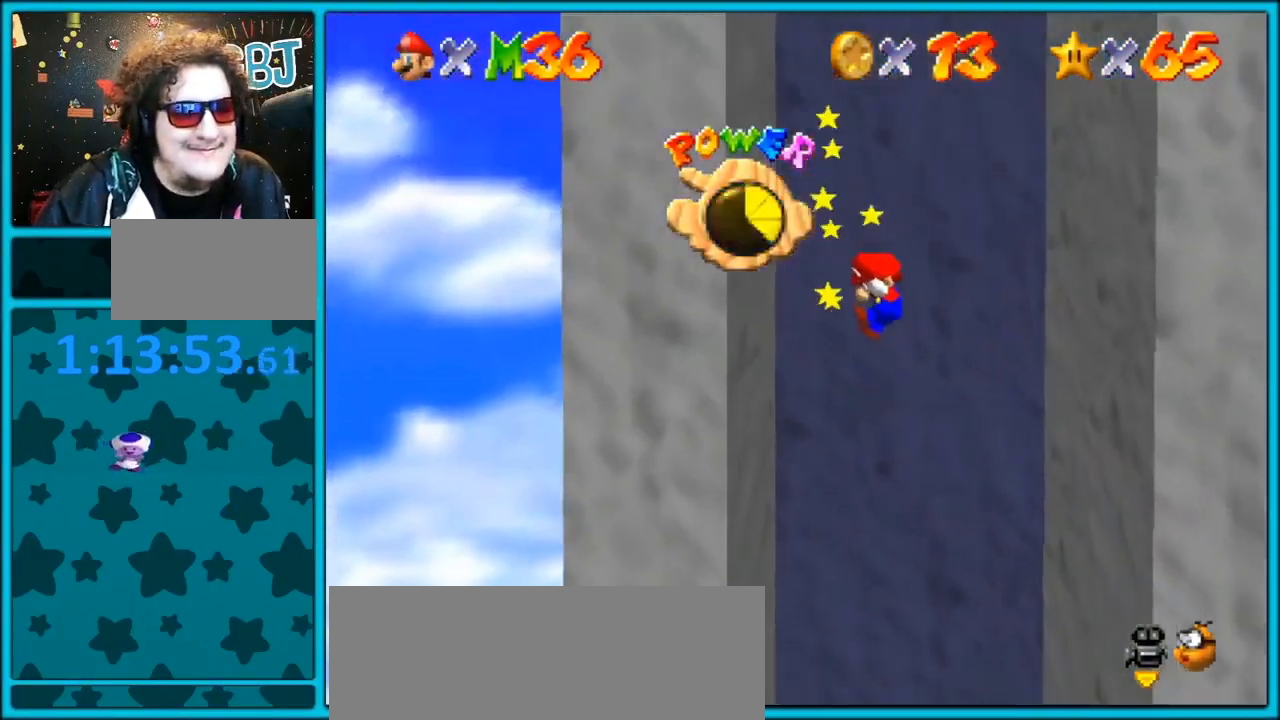
{"dt_ms": 500, "buttons": ["A"], "left_stick": "center", "events": [[300, "A", "up"], [333, "left_stick", "center"], [400, "A", "down"]]}
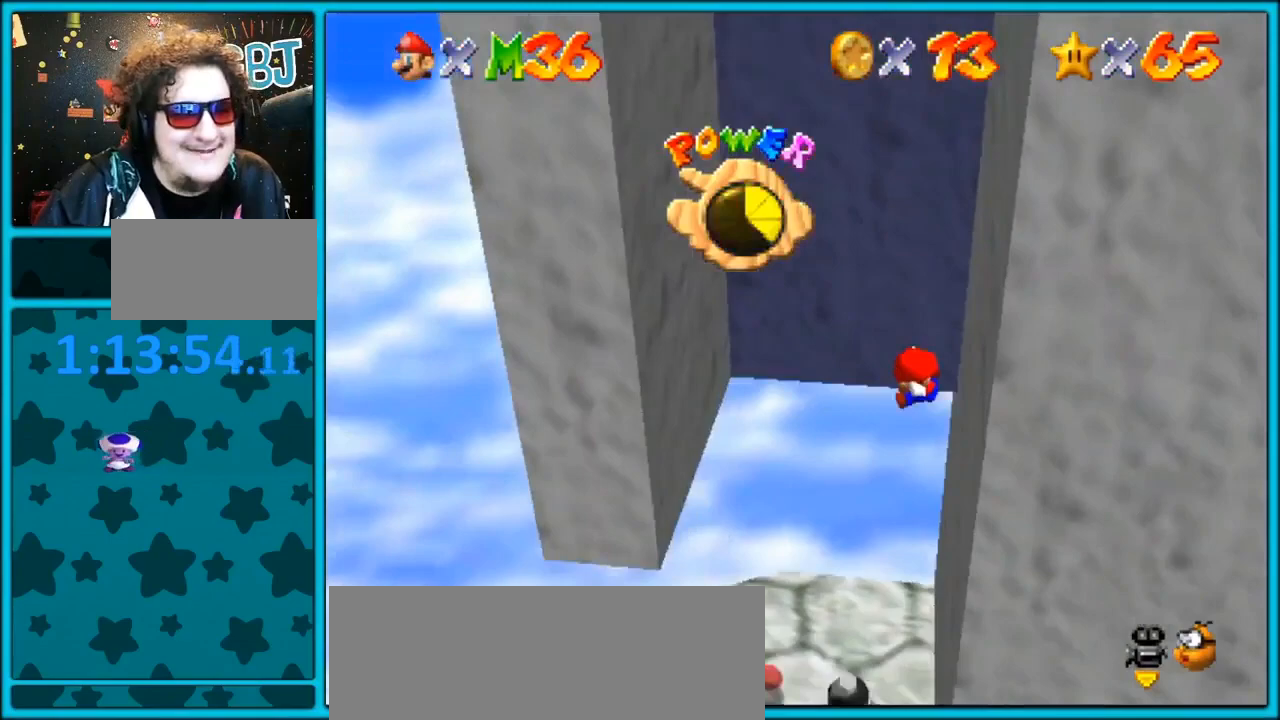
{"dt_ms": 500, "buttons": [], "left_stick": "center", "events": [[33, "A", "up"], [100, "A", "down"], [200, "A", "up"], [267, "A", "down"], [400, "A", "up"]]}
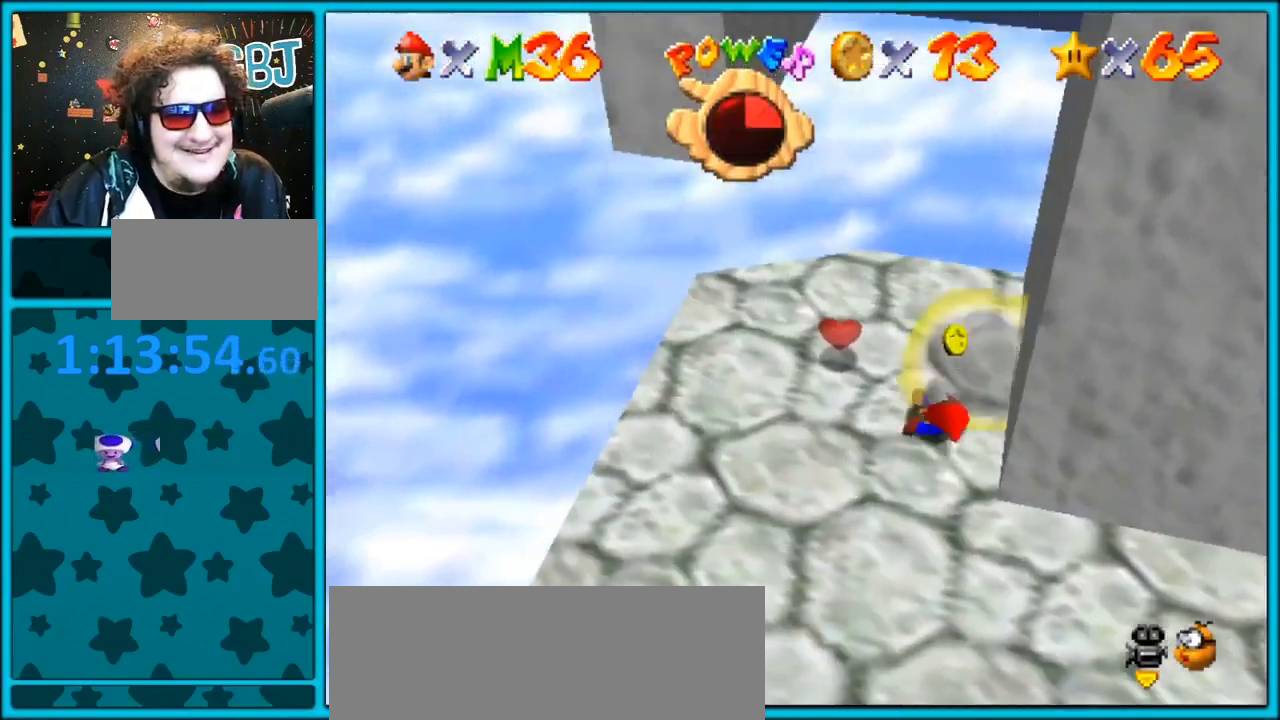
{"dt_ms": 500, "buttons": [], "left_stick": "right", "events": [[333, "left_stick", "up"], [467, "left_stick", "right"]]}
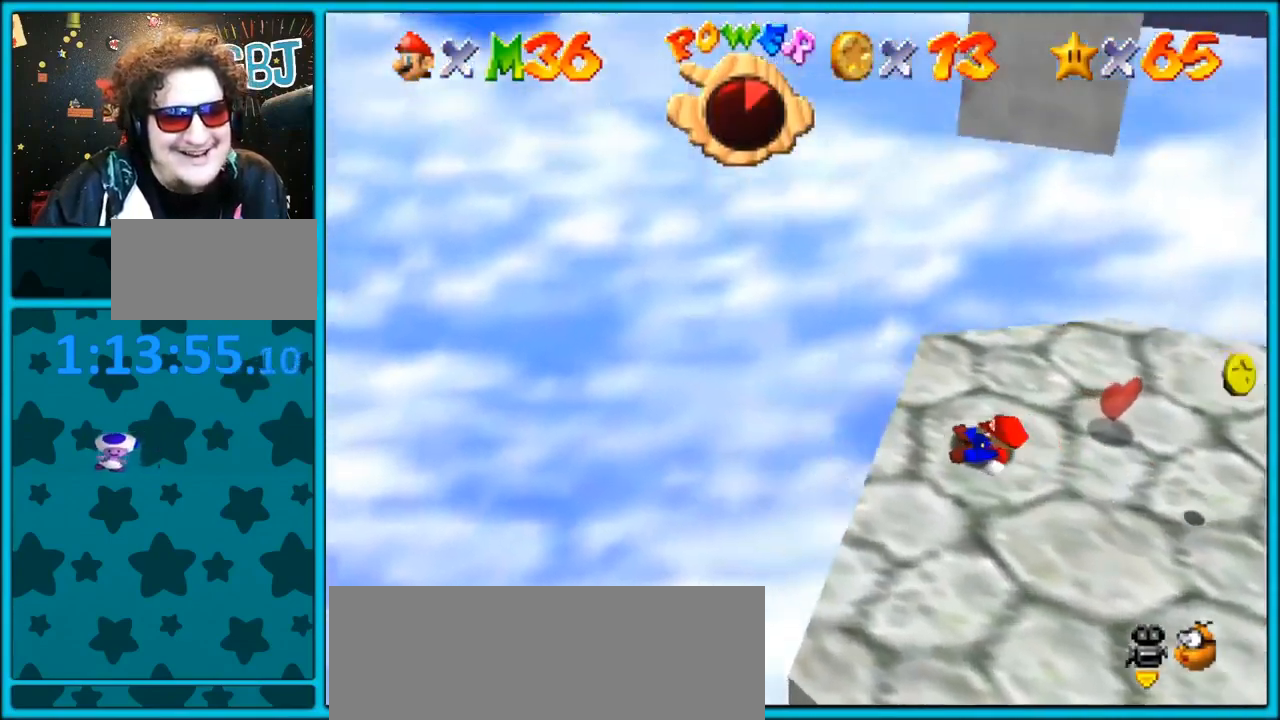
{"dt_ms": 500, "buttons": [], "left_stick": "right", "events": [[167, "A", "down"], [267, "A", "up"], [333, "A", "down"], [467, "A", "up"]]}
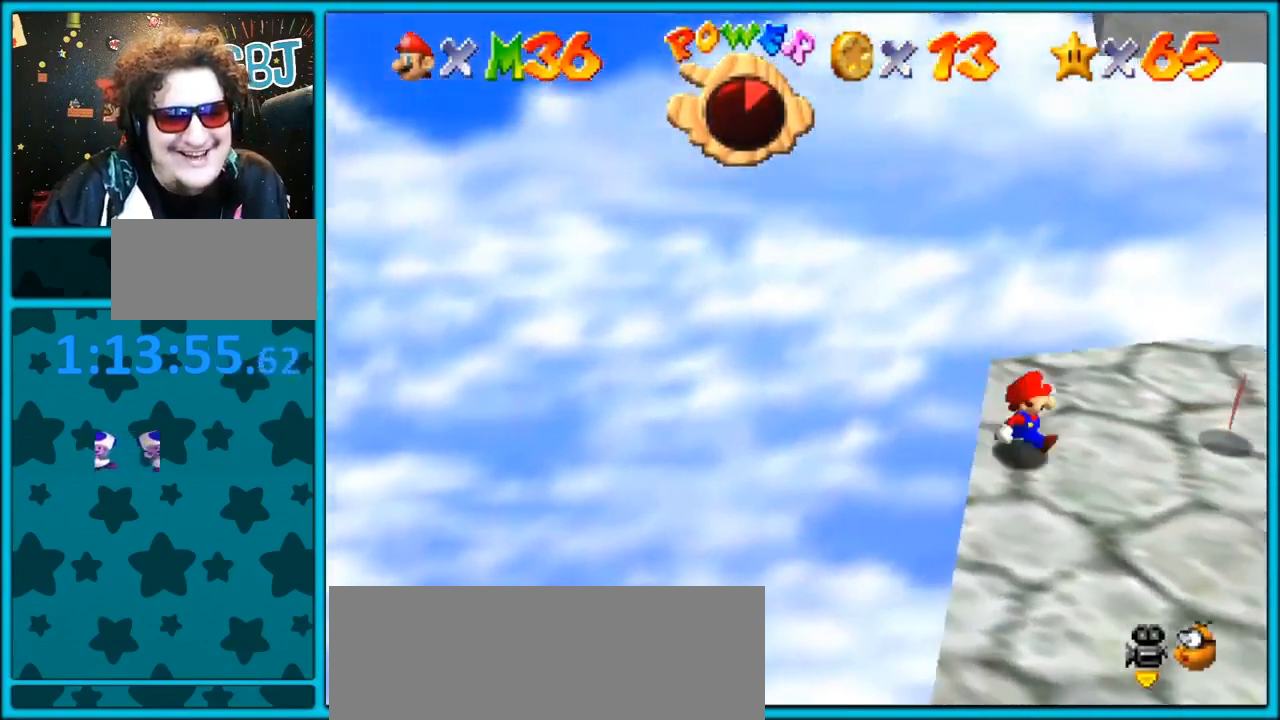
{"dt_ms": 500, "buttons": [], "left_stick": "right", "events": [[133, "left_stick", "up-right"], [367, "left_stick", "right"]]}